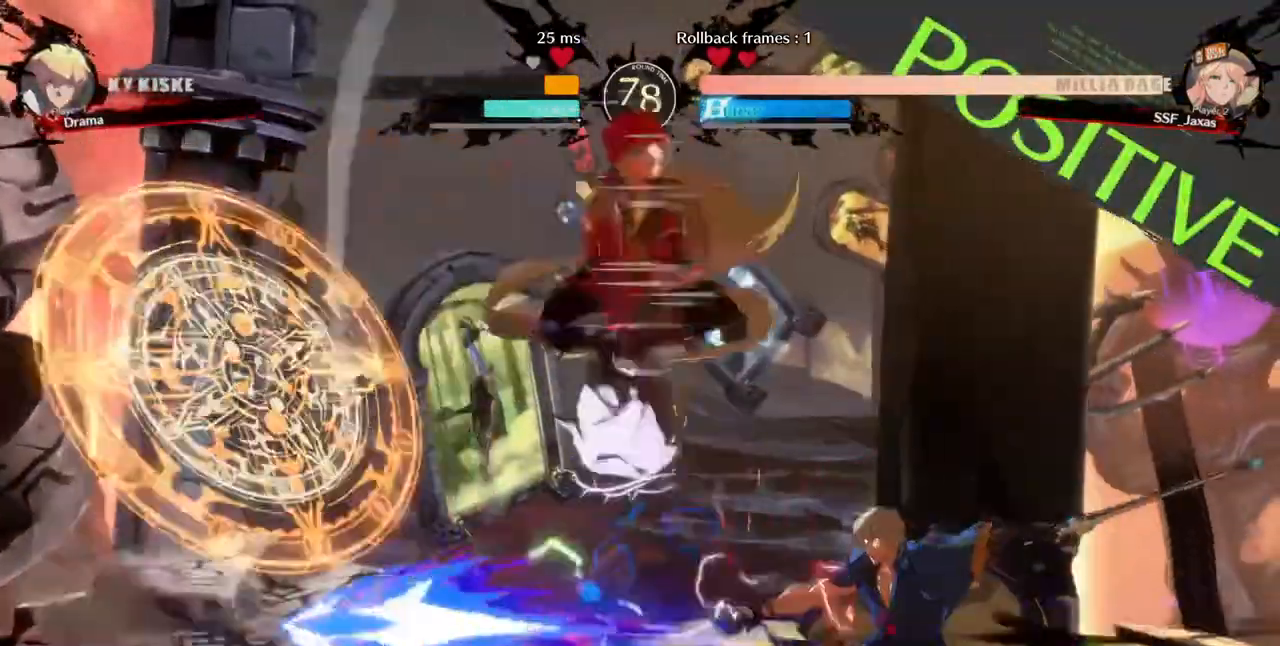
Gameplay with a controller (arcade stick); each line is a JSON object with the inputs held at the frame after it (dt_ms = milliseconds from this image to that frame). "events" lists button and stick changes between this image and that frame as [ms after this image, input, new state], when the widget could be followed in between. Not read: L3 R3 SELECT START.
{"dt_ms": 480, "buttons": [], "events": [[120, "DPAD_RIGHT", "up"], [120, "R1", "up"], [160, "DPAD_LEFT", "down"], [240, "DPAD_LEFT", "up"]]}
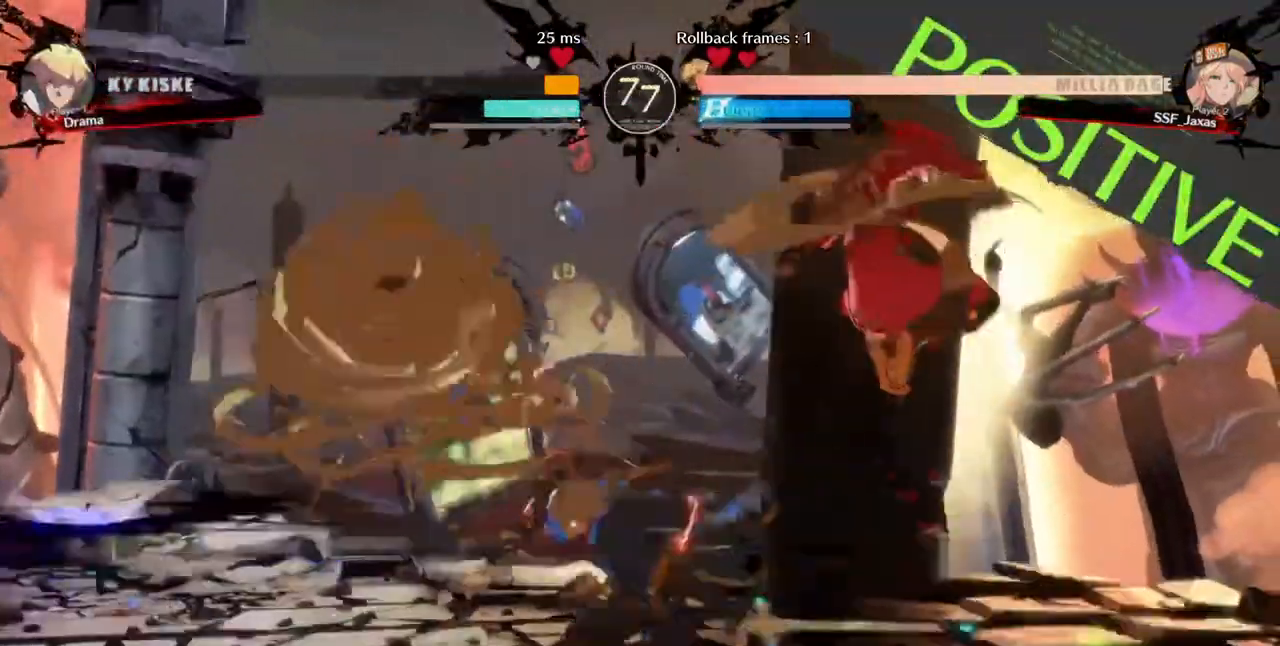
{"dt_ms": 520, "buttons": ["DPAD_DOWN", "DPAD_RIGHT"], "events": [[40, "DPAD_DOWN", "down"], [40, "DPAD_RIGHT", "down"], [200, "SQUARE", "down"], [280, "SQUARE", "up"]]}
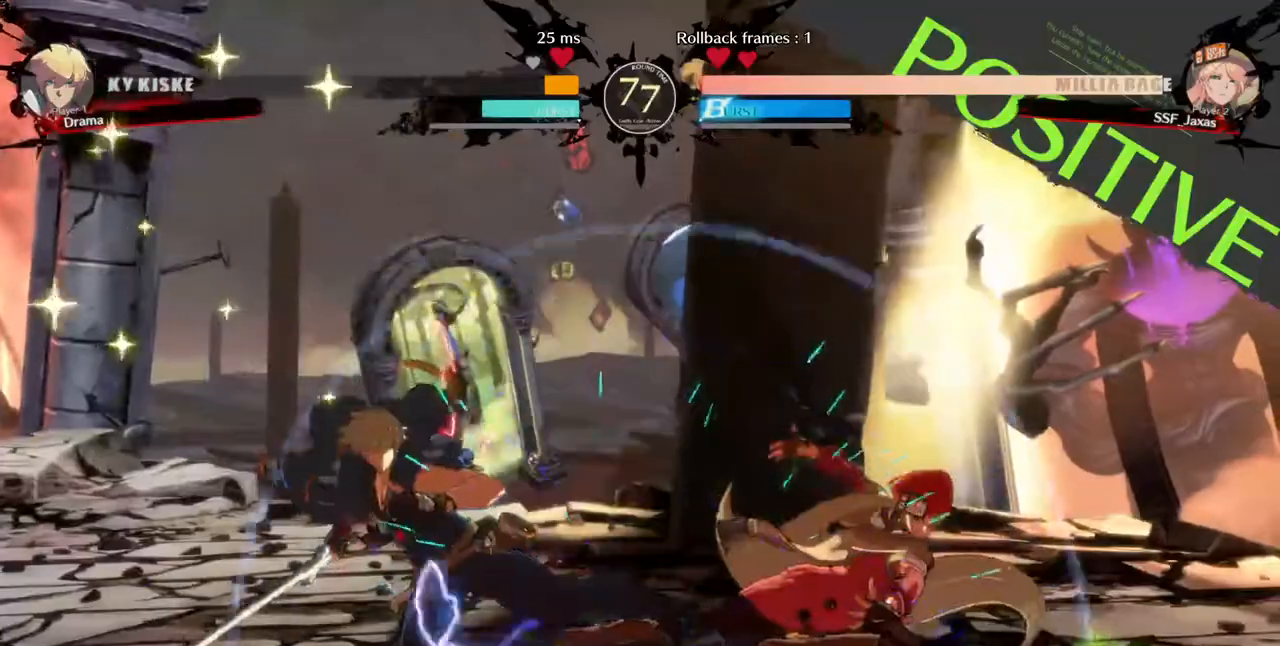
{"dt_ms": 1000, "buttons": []}
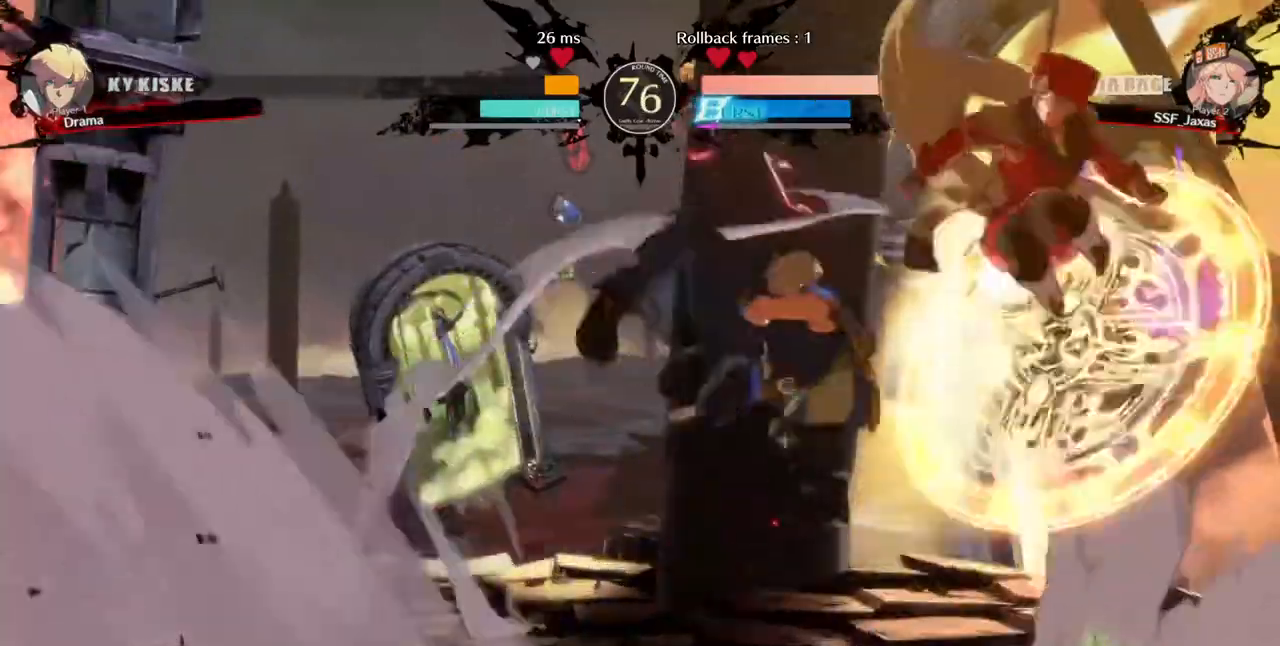
{"dt_ms": 480, "buttons": ["DPAD_RIGHT"], "events": [[80, "DPAD_RIGHT", "down"]]}
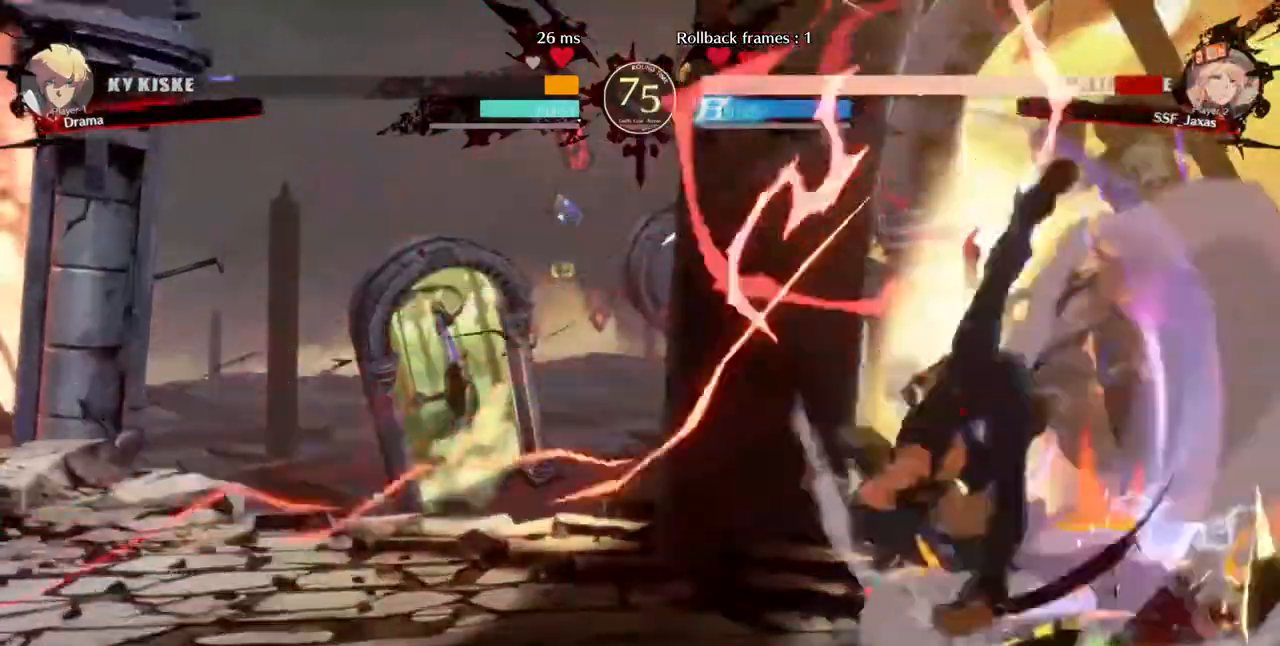
{"dt_ms": 520, "buttons": ["SQUARE", "DPAD_RIGHT"], "events": [[160, "SQUARE", "down"], [160, "TRIANGLE", "down"], [360, "TRIANGLE", "up"]]}
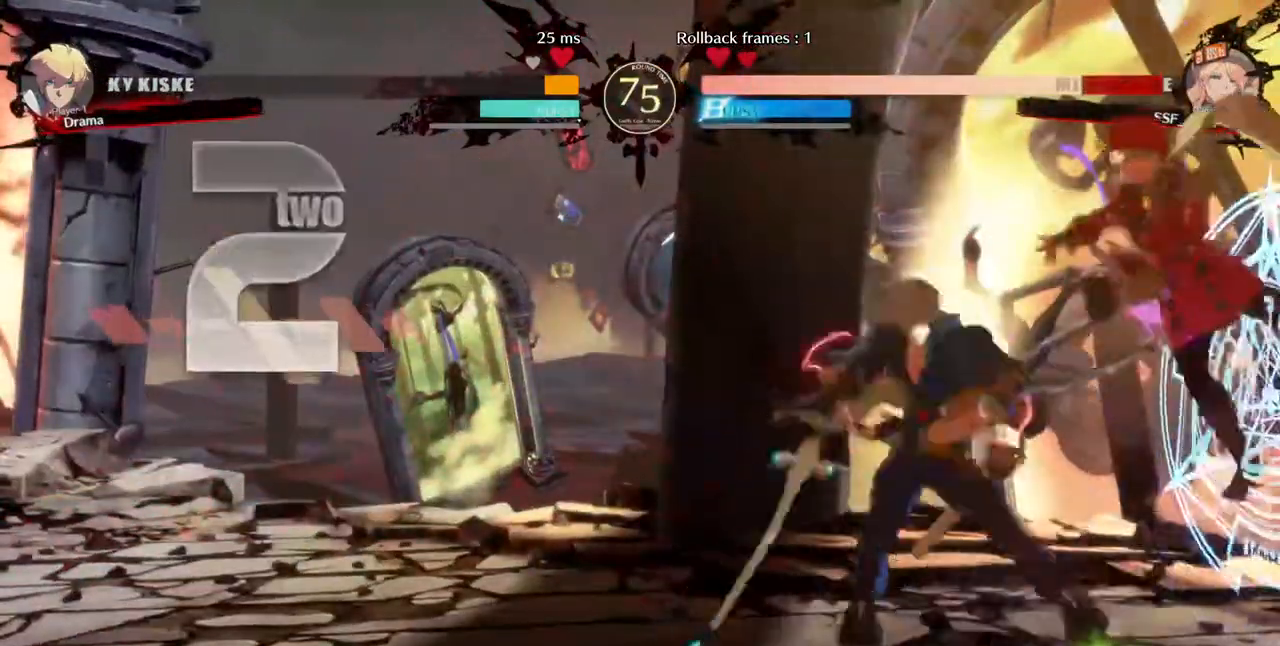
{"dt_ms": 480, "buttons": ["SQUARE", "DPAD_RIGHT"], "events": []}